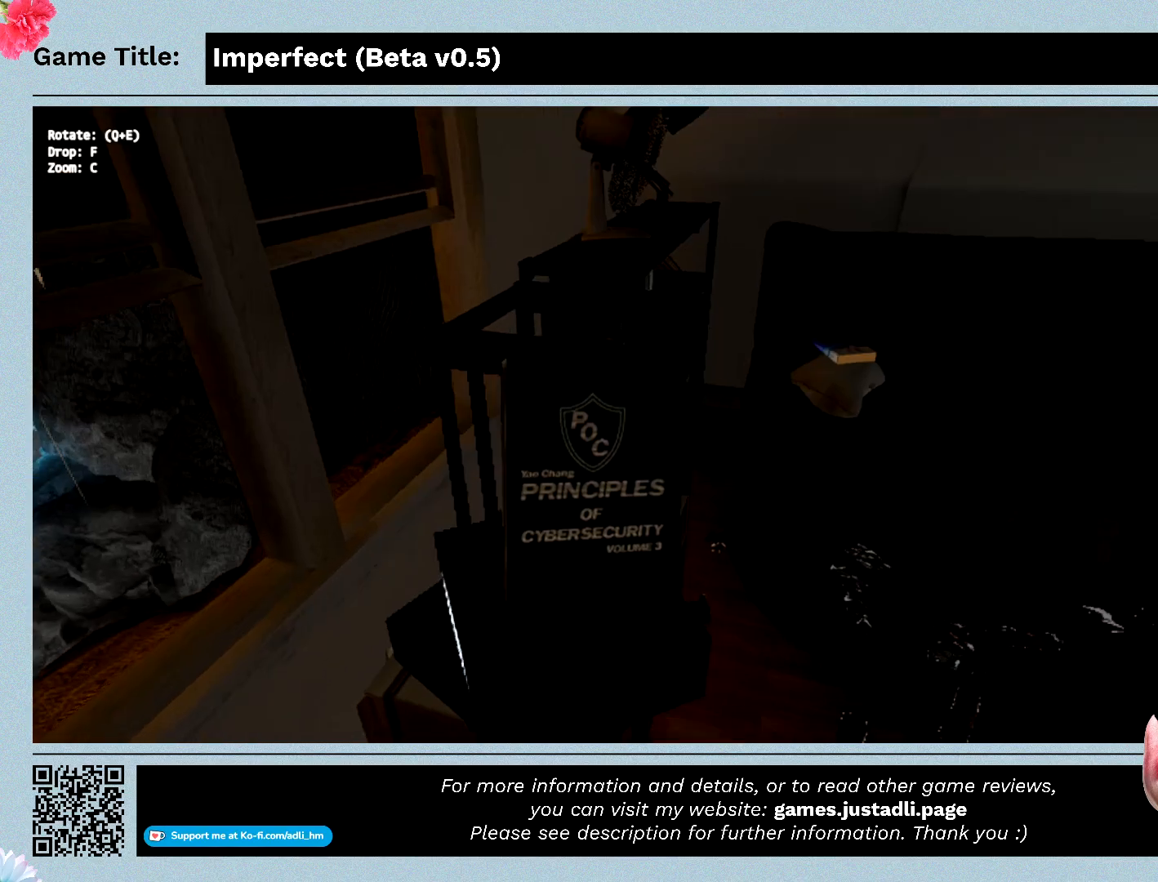
Gameplay with keyboard and mouse; each line is a JSON object with the keys and mouse buttons held at the frame after it. "events" lists presses ("down") and releases ("up") of "0", "1", "2", "3", "4", "5", "6", "7", "8", "9", "a", "alt", "b", "c", "caps_lock", "ctrl", "d", "down", "e", "escape", "f", "f1", "f2", "f3", "f4", "f5", "f6", "f7", "f8", "g", "h", "i", "j", "k", "l", "left", "m", "n", "o", "p", "q", "r", "return", "right", "s", "shift", "space", "t", "tab", "tilde", "u", "up", "v", "w", "x", "y", "z", "mouse_left", "mouse_wheel" and "mouse_right" between this image and that frame as [ms after this image, input, new state], when the widget could be followed in between. "mouse_left", "mouse_wheel", "mouse_right" = the "left", "wheel", "right" buttons of the "mouse" list. No other keys are recorded. "wheel" means that the mouse wheel is clicked or scrolled. Mouse movement is not recorded.
{"keys": ["f"], "mouse": [], "events": [[500, "f", "down"]]}
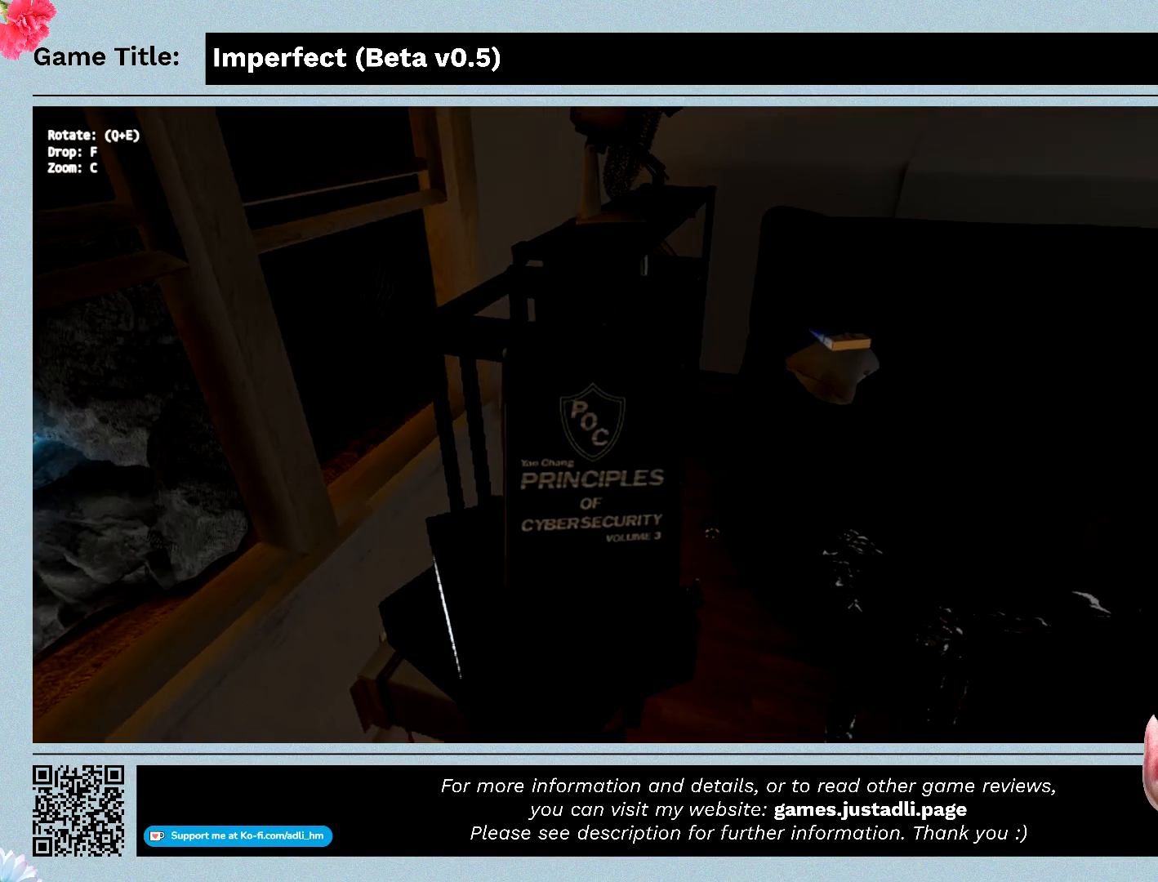
{"keys": [], "mouse": [], "events": [[433, "f", "up"]]}
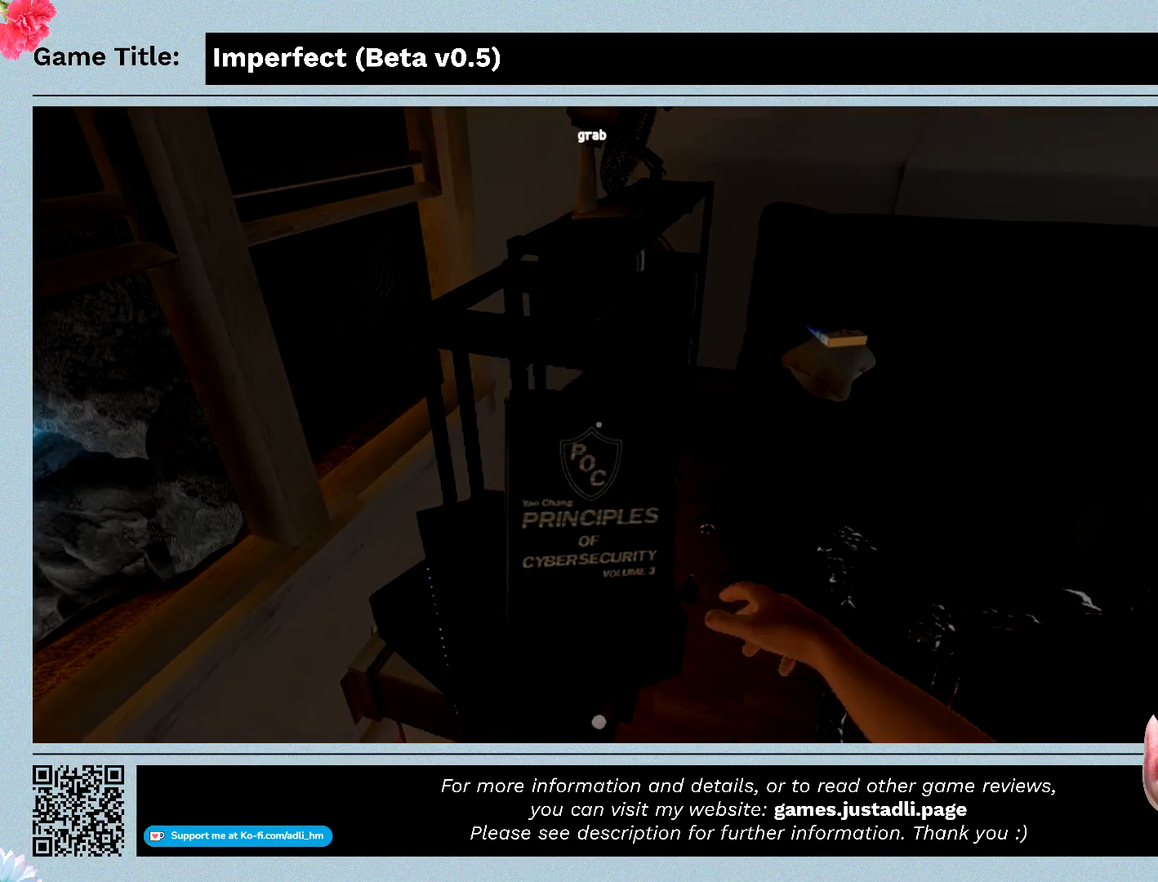
{"keys": [], "mouse": [], "events": []}
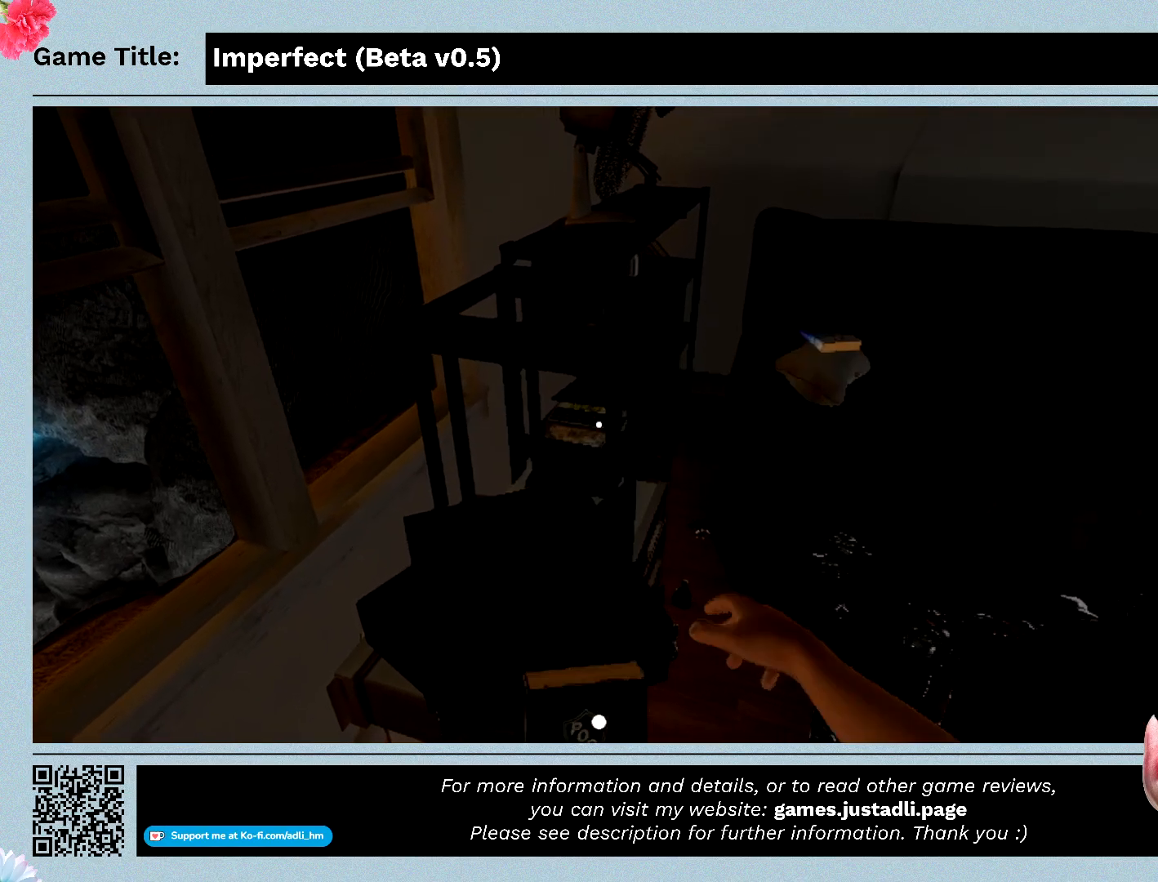
{"keys": [], "mouse": [], "events": []}
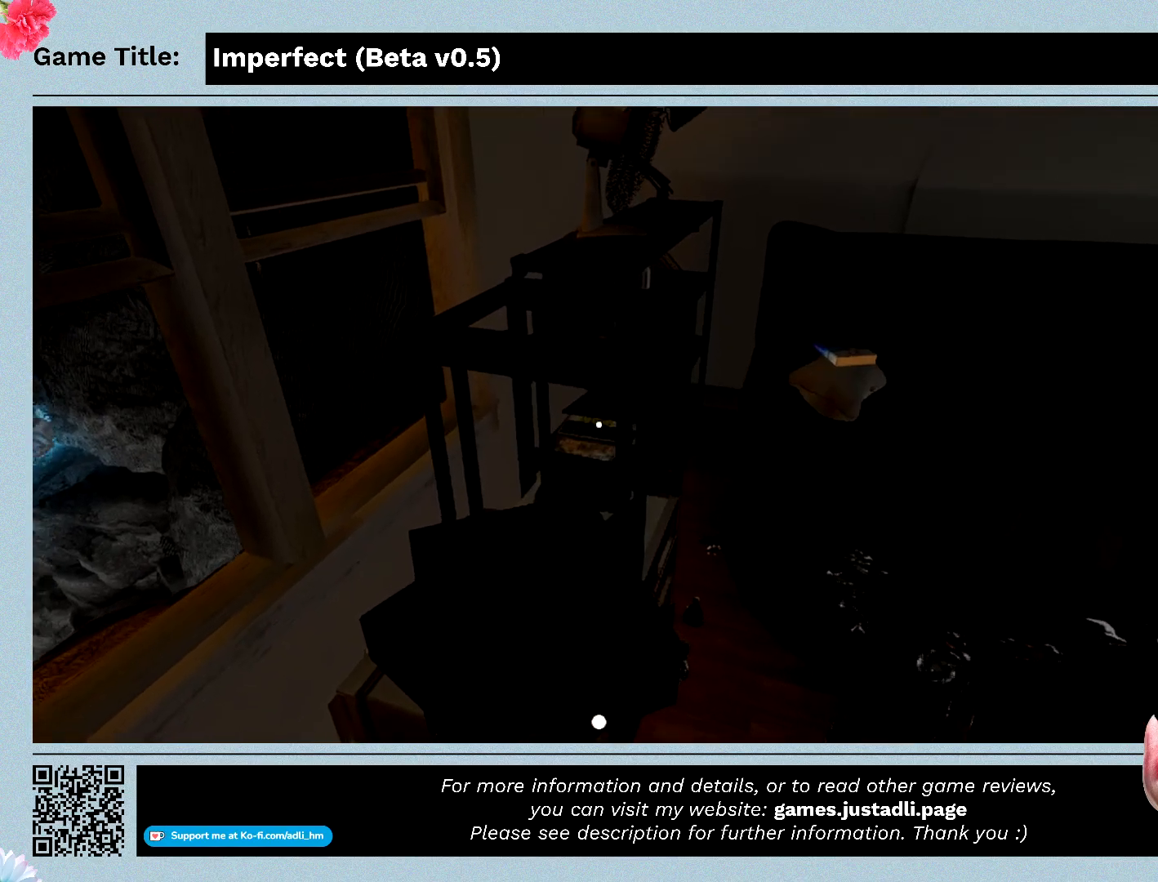
{"keys": [], "mouse": [], "events": []}
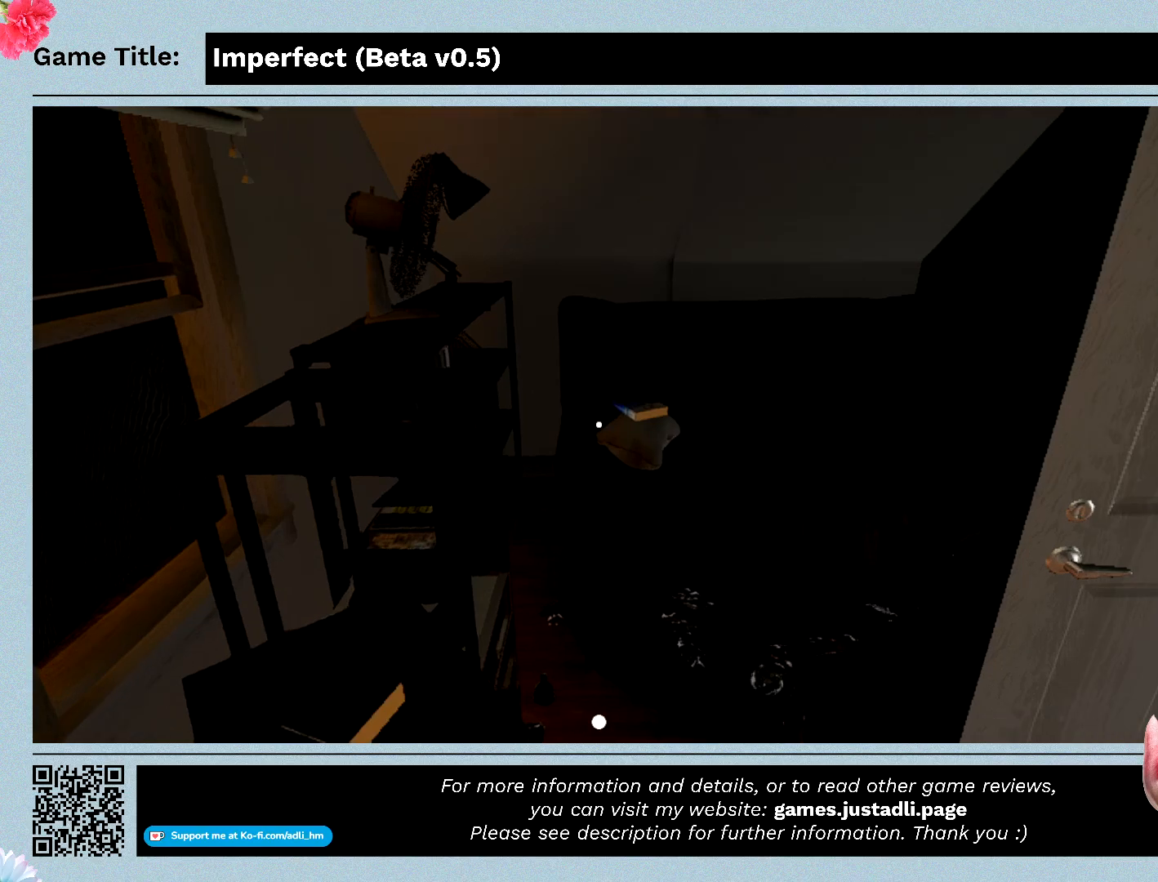
{"keys": [], "mouse": [], "events": []}
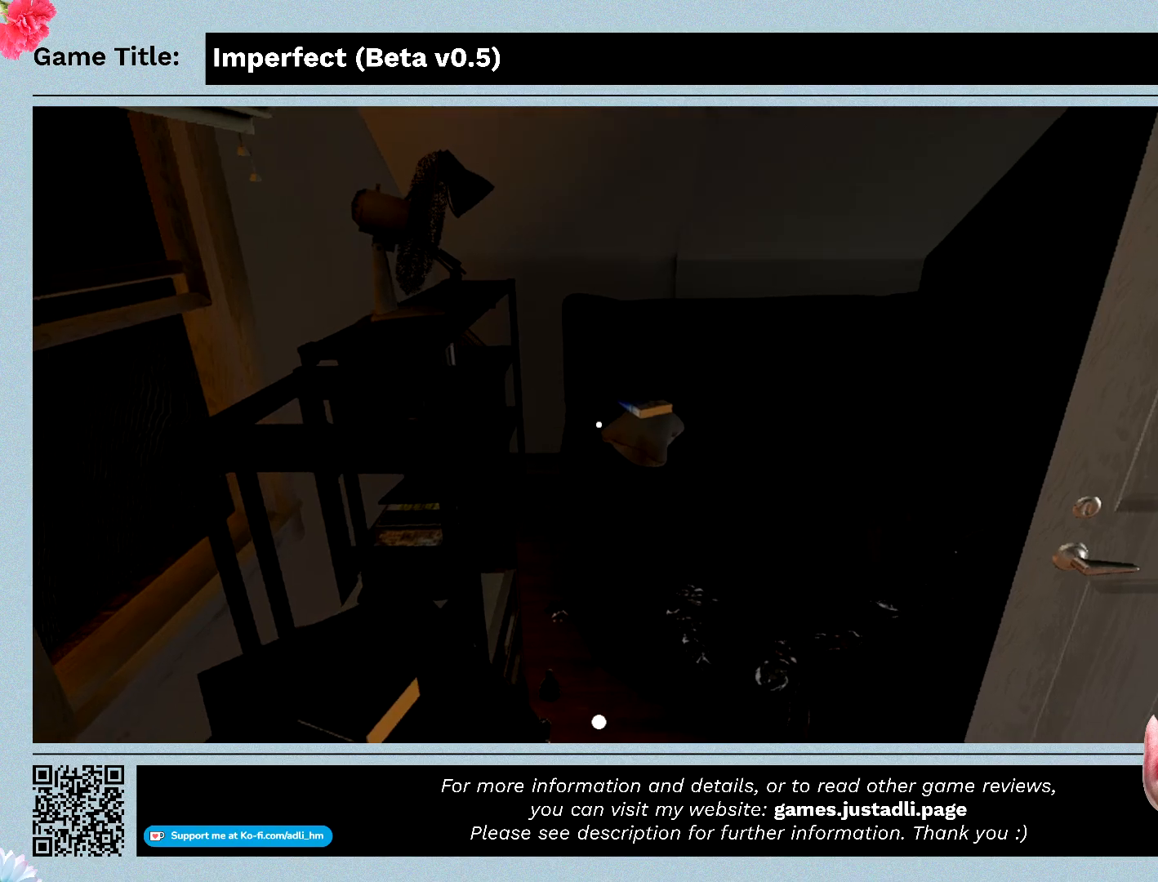
{"keys": [], "mouse": [], "events": []}
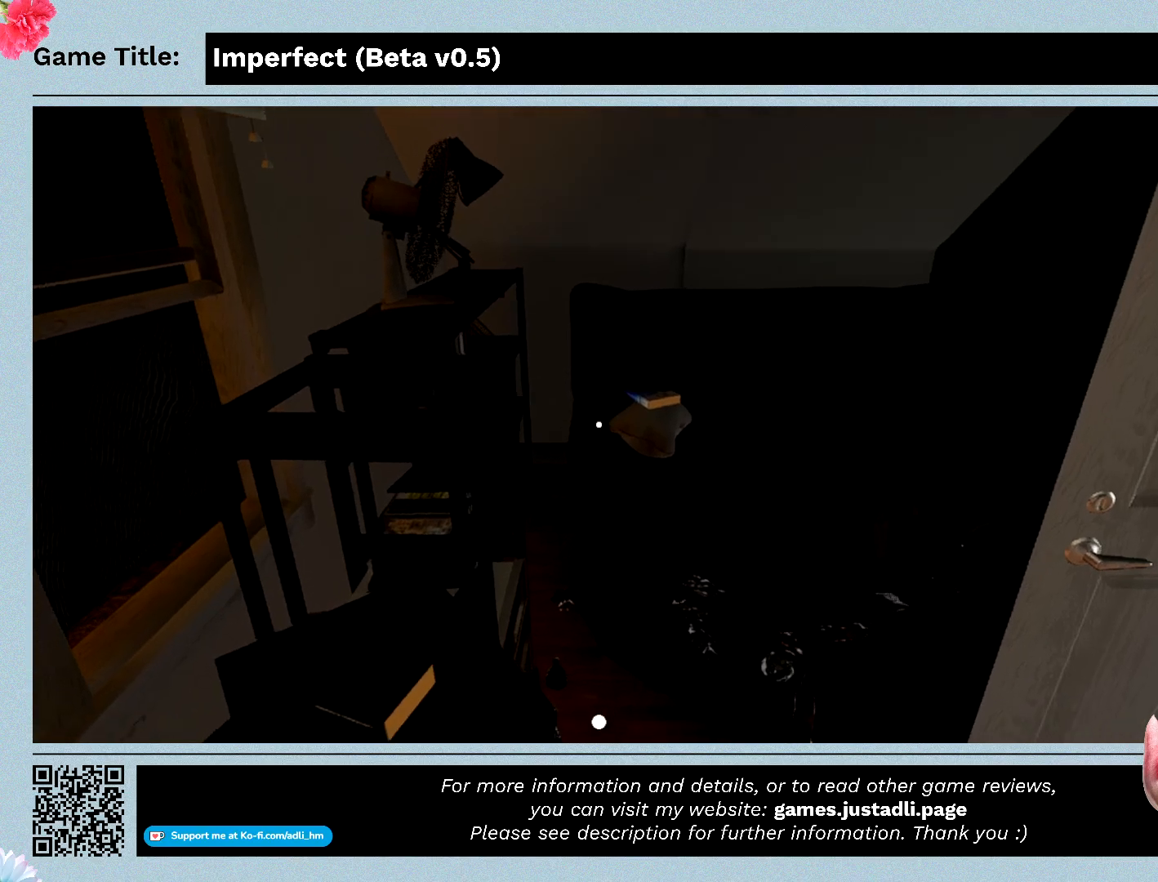
{"keys": [], "mouse": [], "events": []}
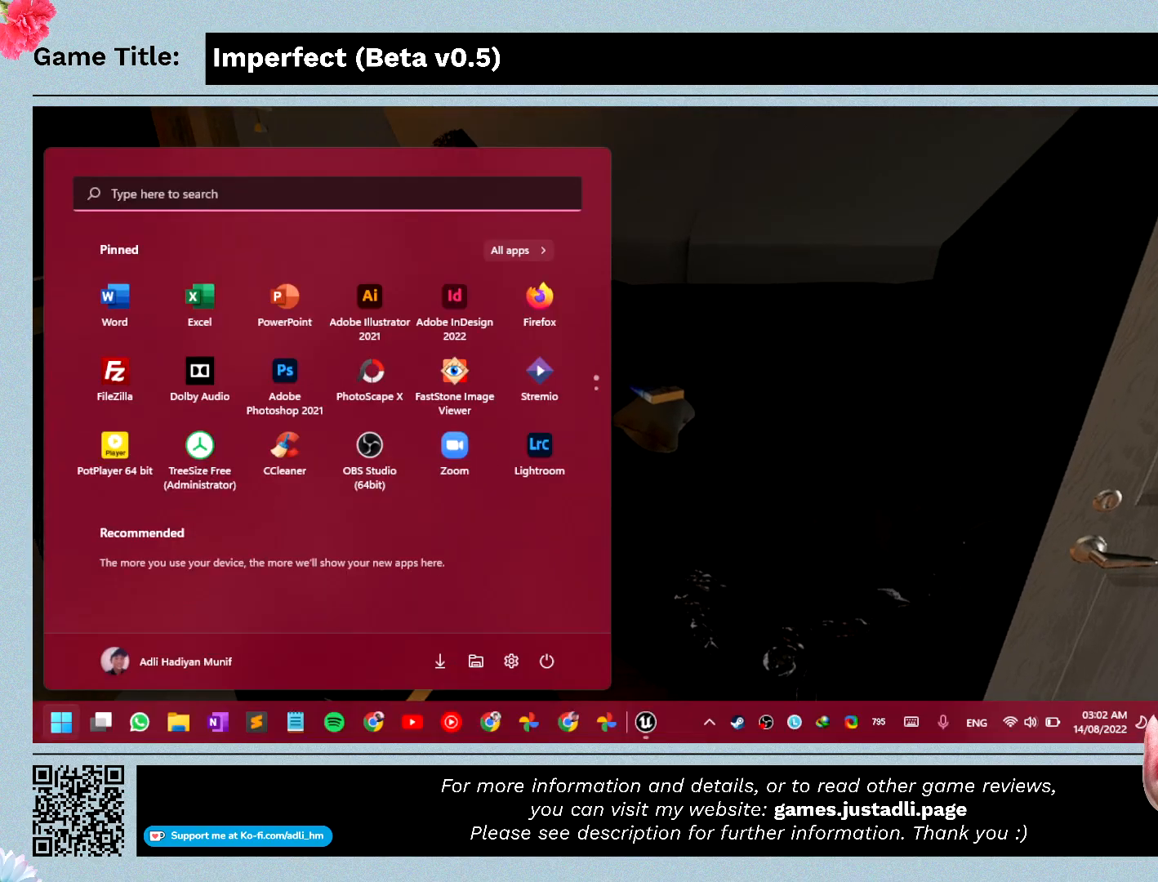
{"keys": [], "mouse": [], "events": []}
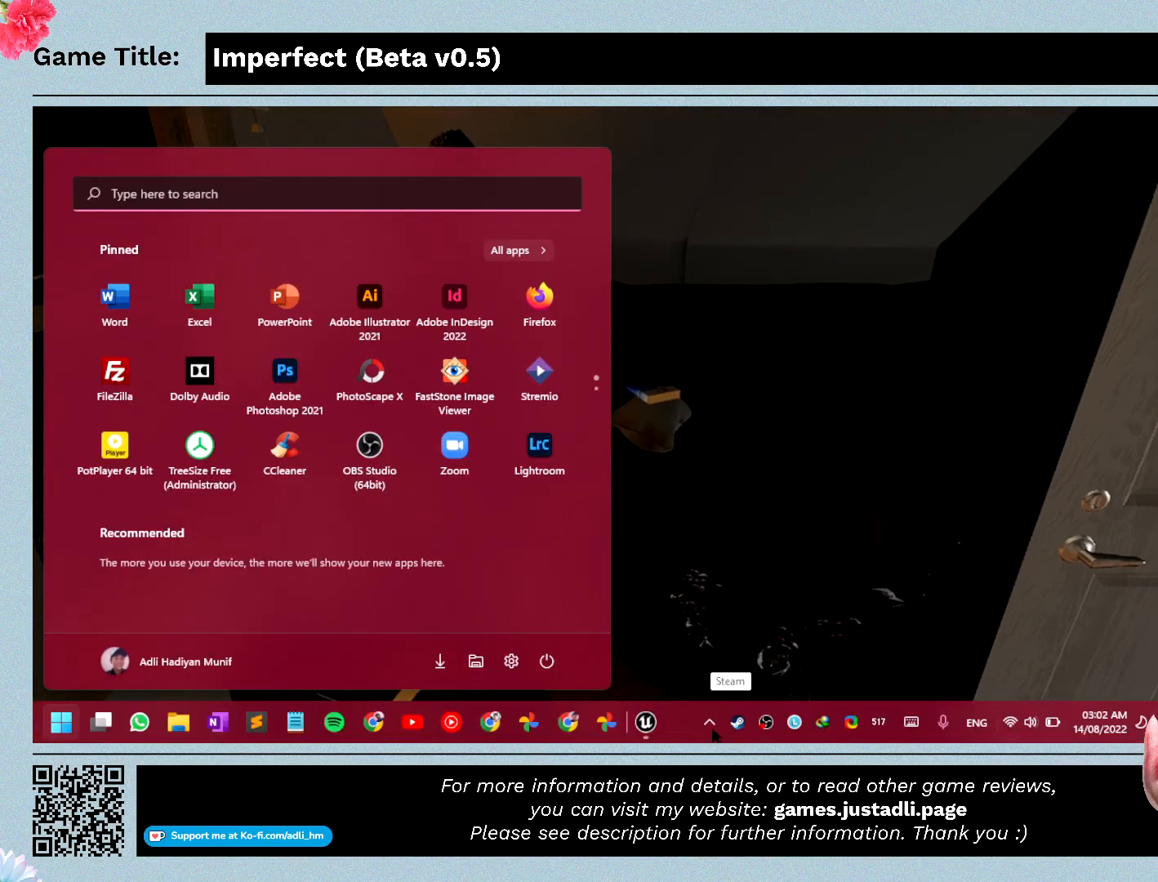
{"keys": [], "mouse": [], "events": []}
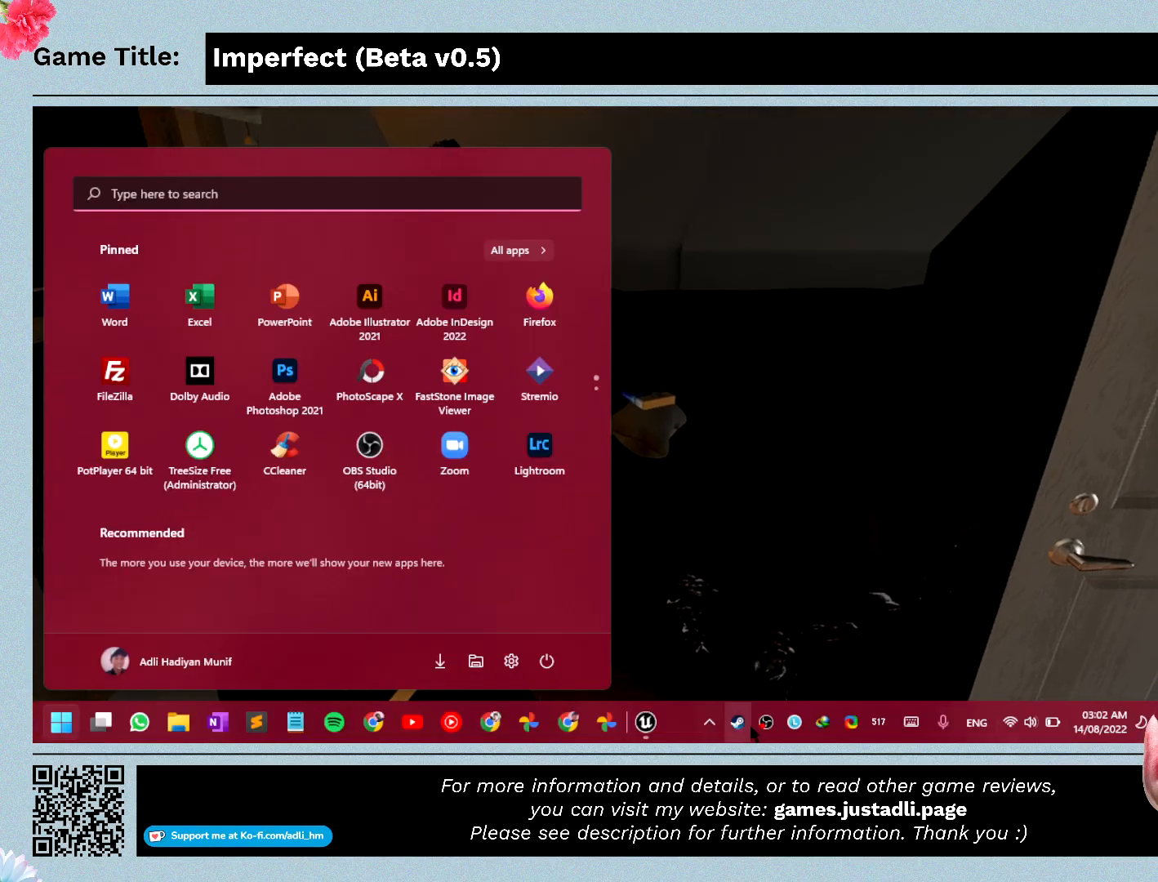
{"keys": [], "mouse": ["left"], "events": [[300, "mouse_left", "down"]]}
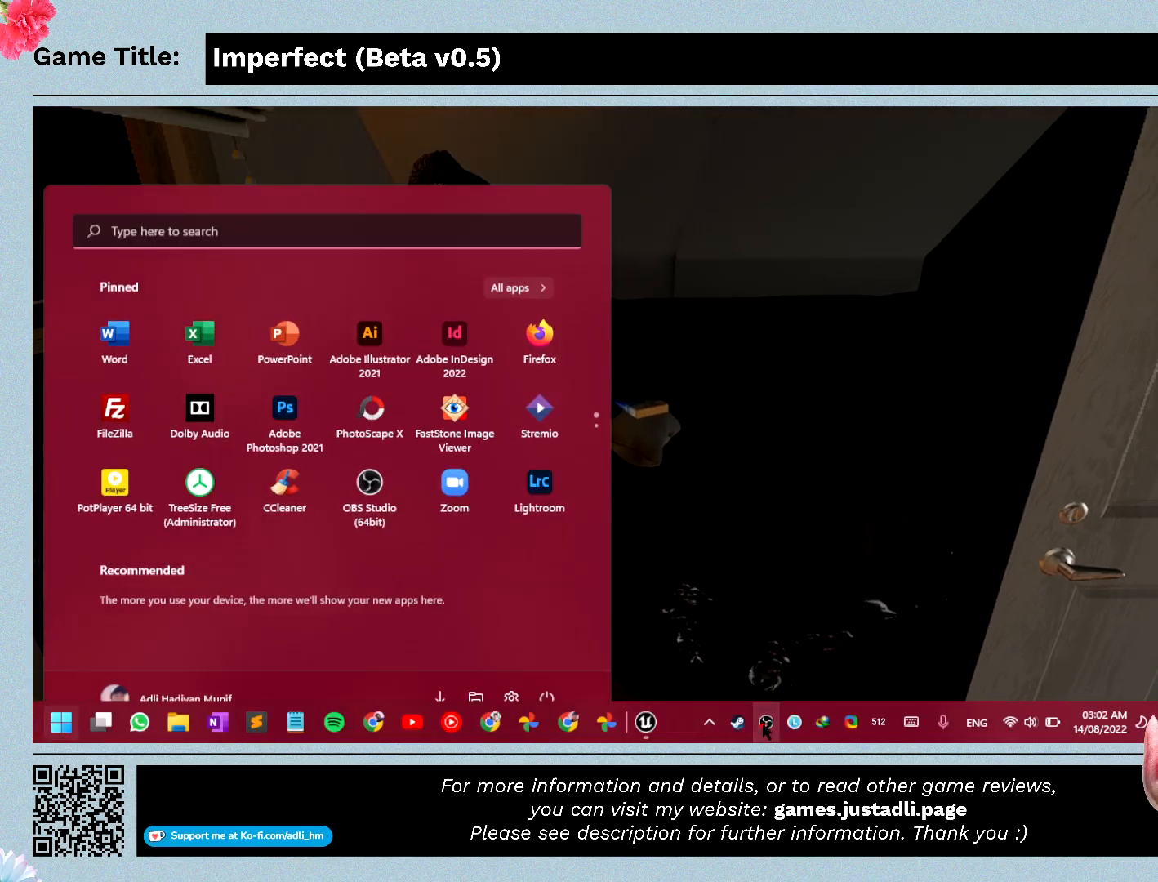
{"keys": [], "mouse": [], "events": [[467, "mouse_left", "up"]]}
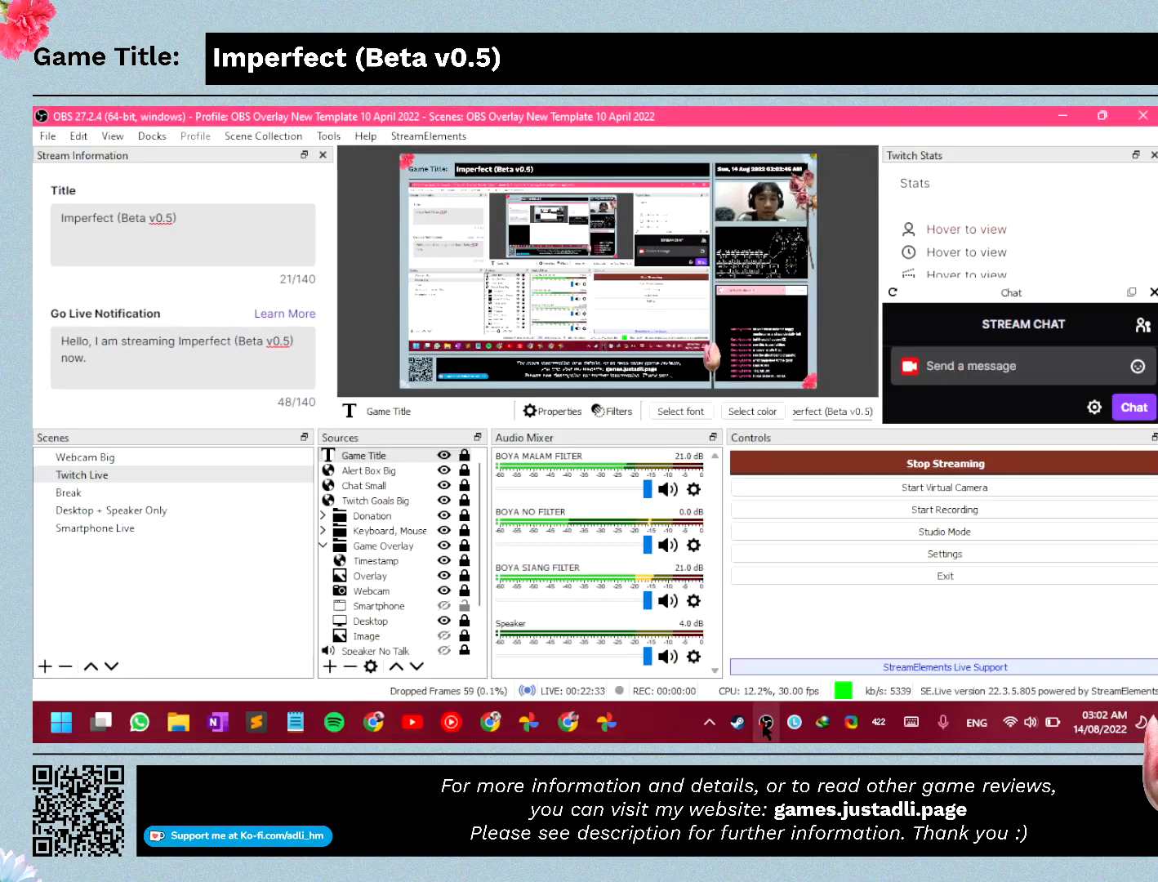
{"keys": [], "mouse": [], "events": []}
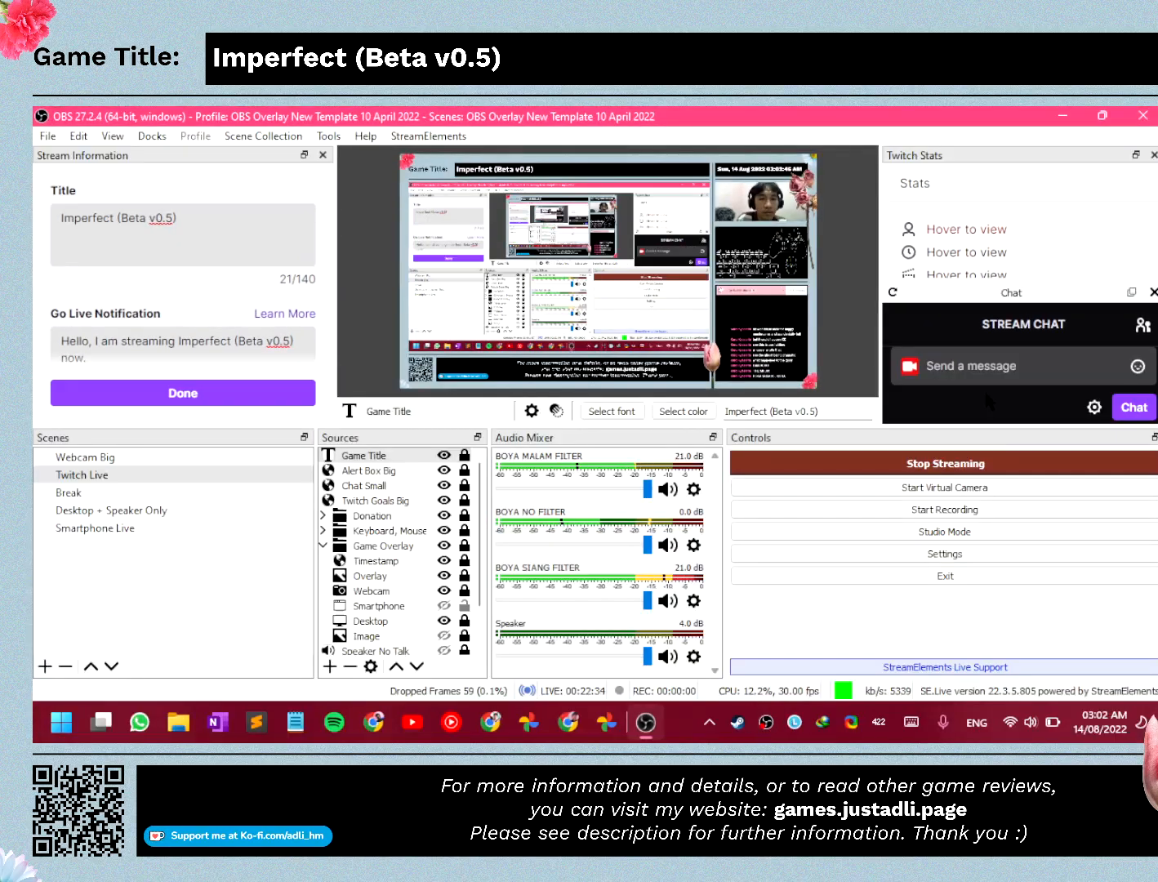
{"keys": [], "mouse": [], "events": []}
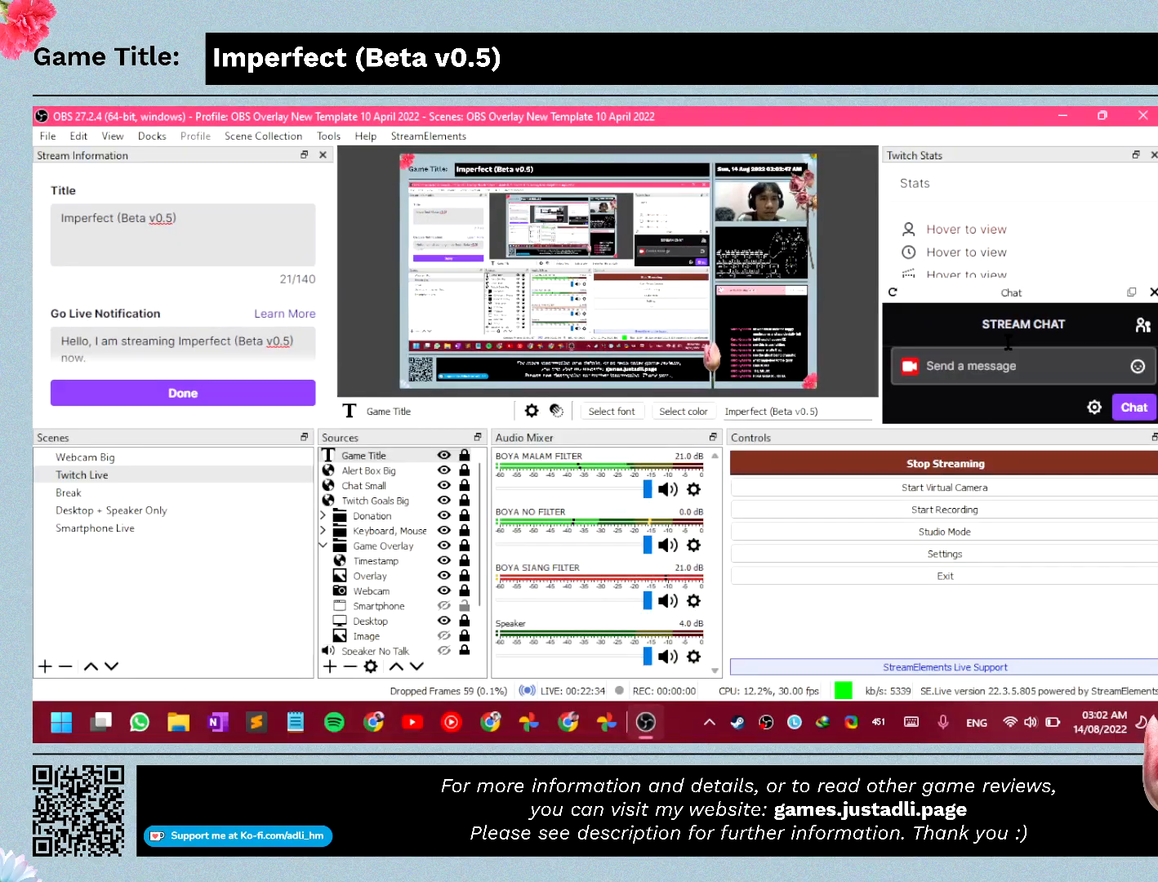
{"keys": [], "mouse": [], "events": []}
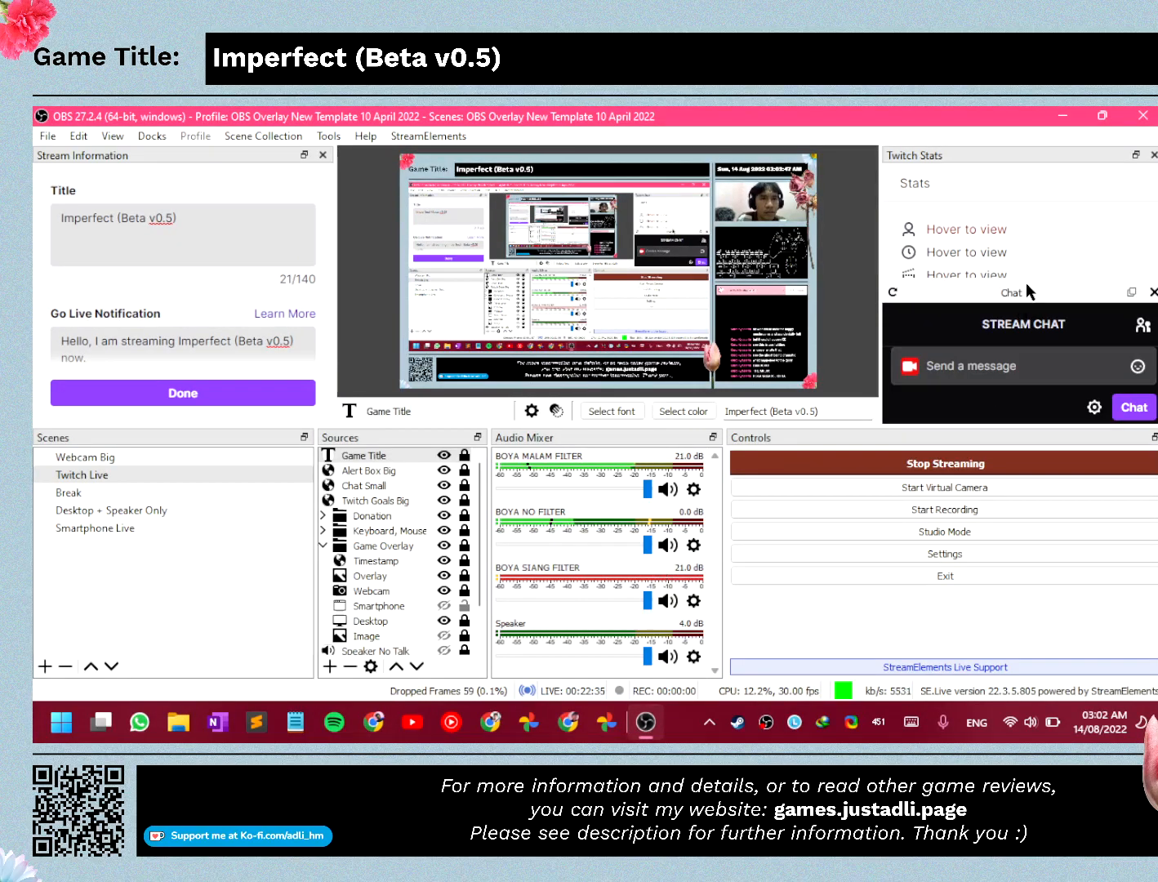
{"keys": [], "mouse": [], "events": []}
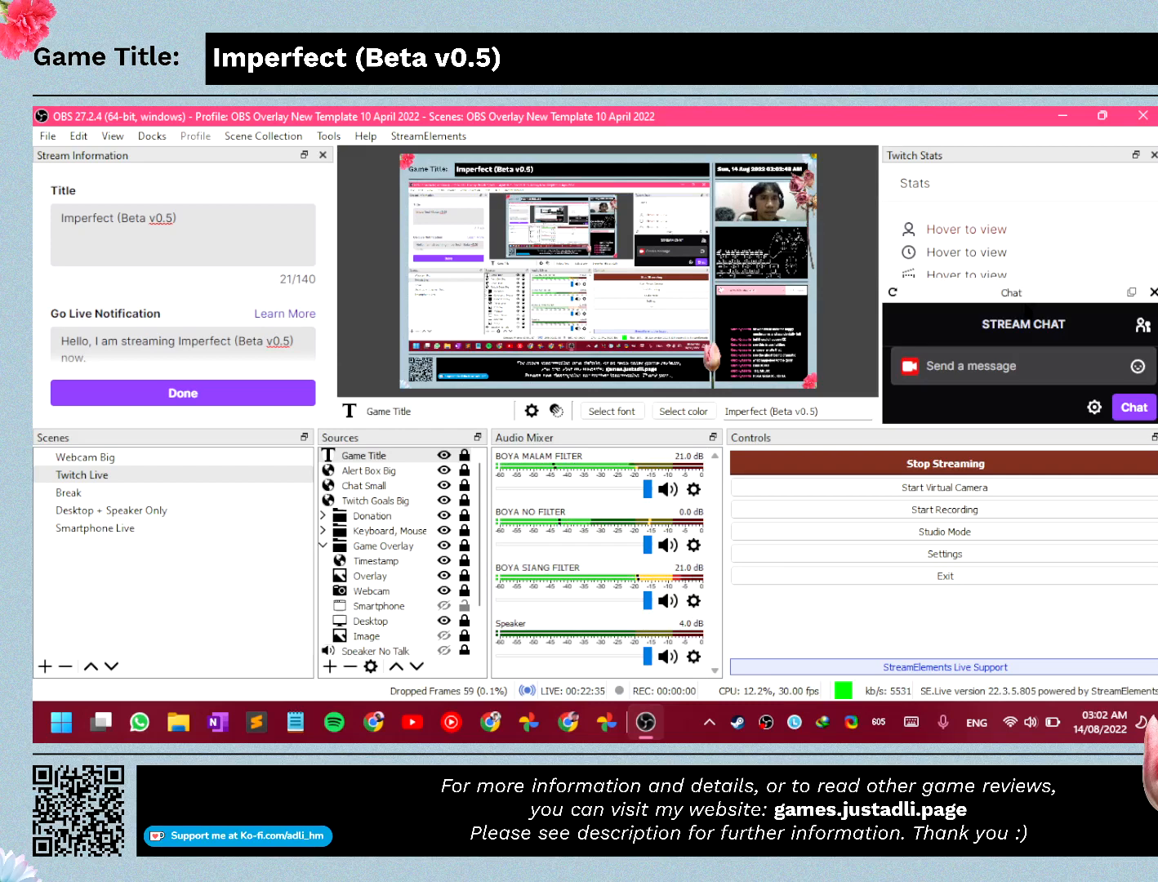
{"keys": [], "mouse": [], "events": []}
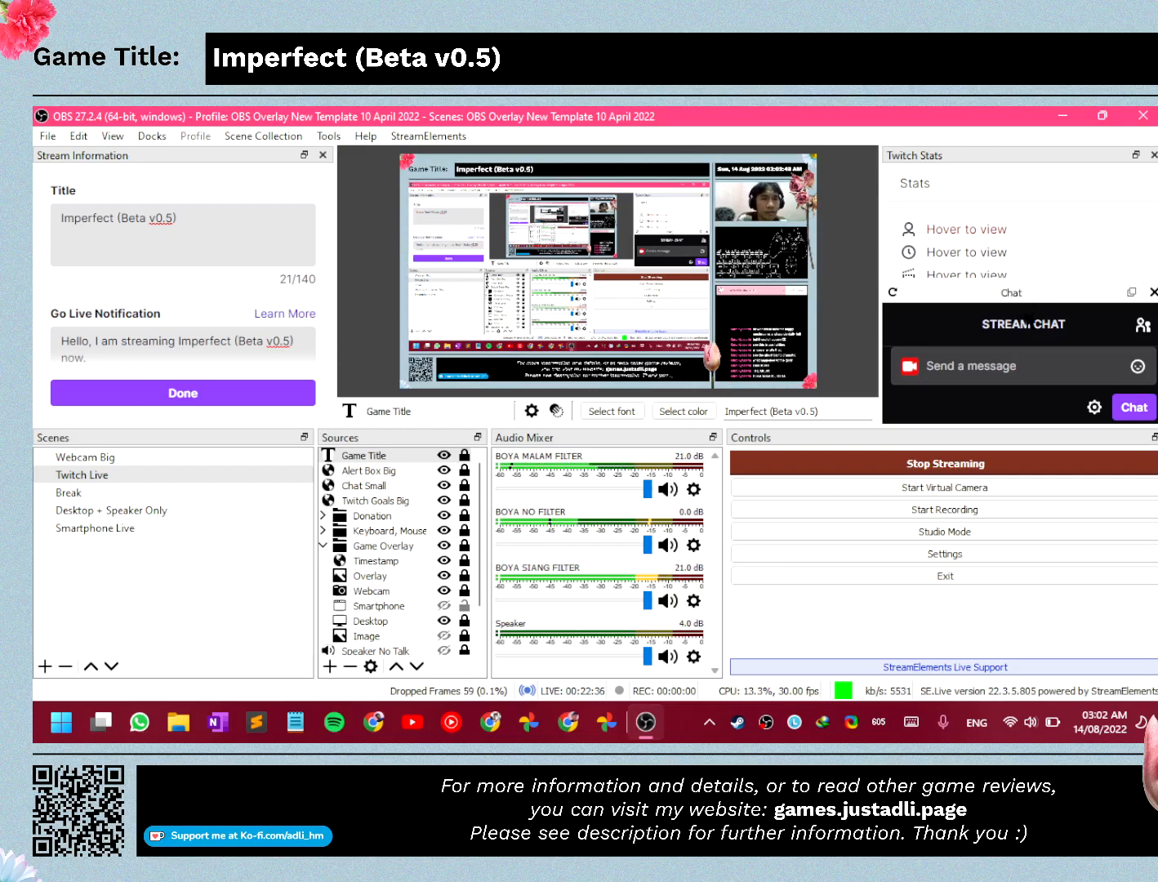
{"keys": [], "mouse": [], "events": []}
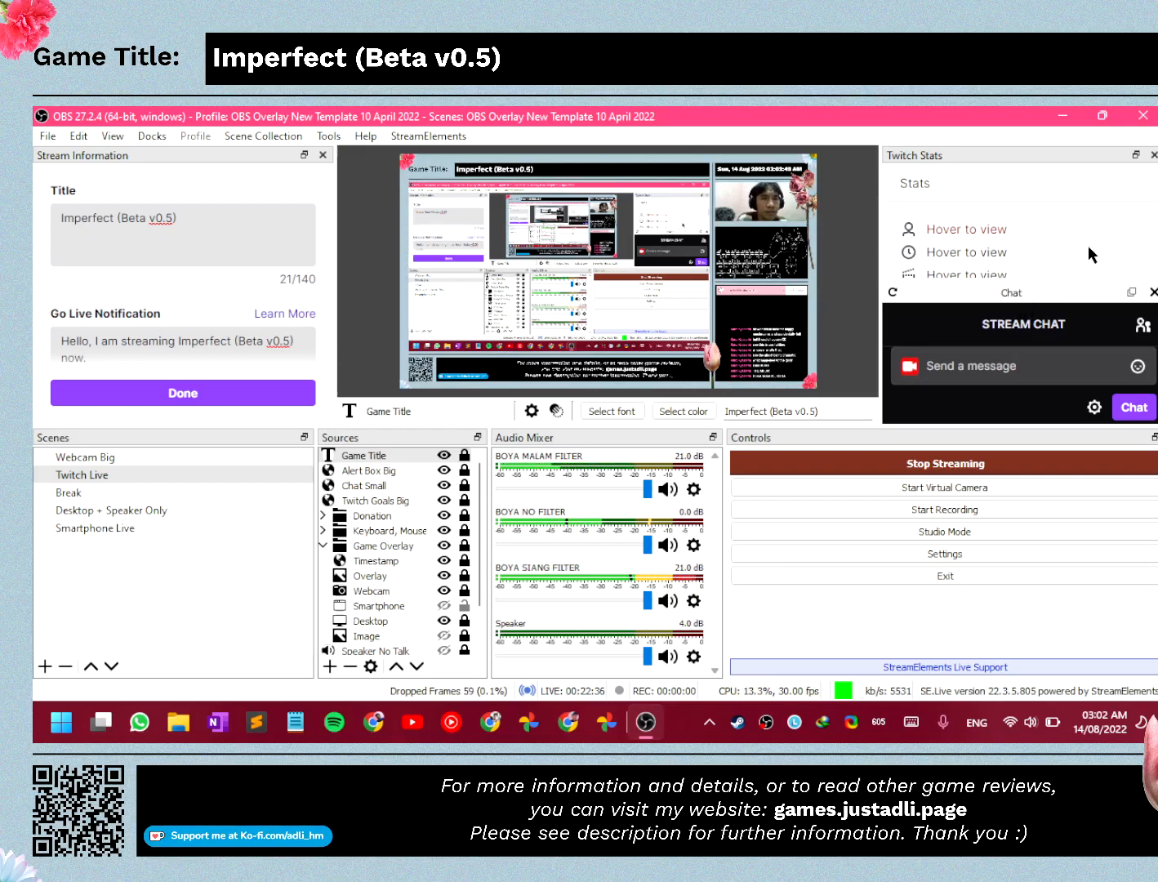
{"keys": [], "mouse": [], "events": []}
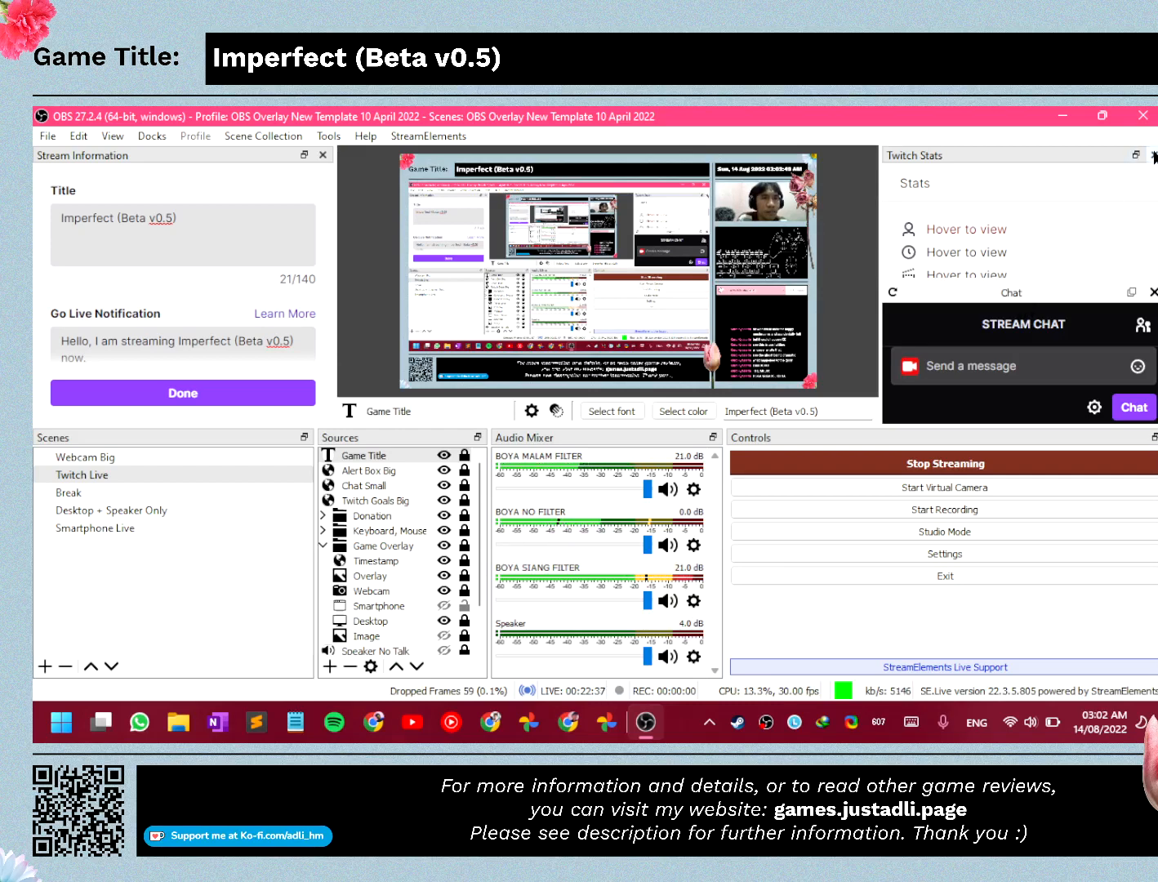
{"keys": [], "mouse": [], "events": [[67, "mouse_left", "down"], [400, "mouse_left", "up"]]}